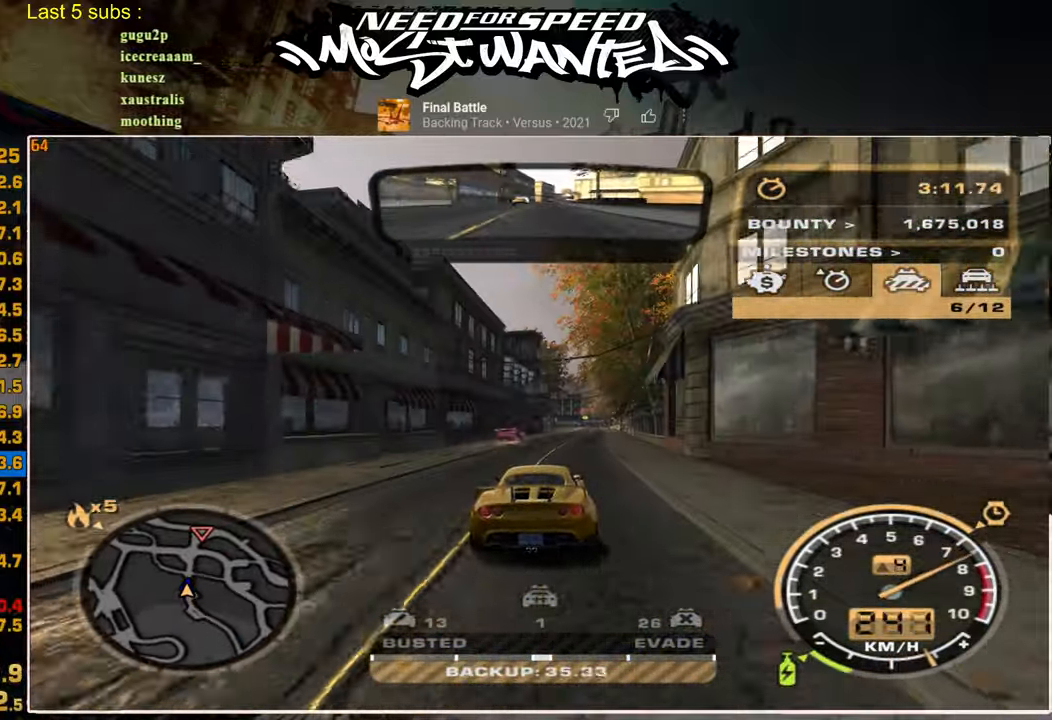
Gameplay with a controller (PlayStation layout); each line is a JSON object with the inputs held at the frame after it. "events" lists button and stick changes between this image and that frame as [ms after this image, input, new state], when the widget could be followed in between.
{"buttons": ["R2"], "left_stick": "center", "right_stick": "center", "events": []}
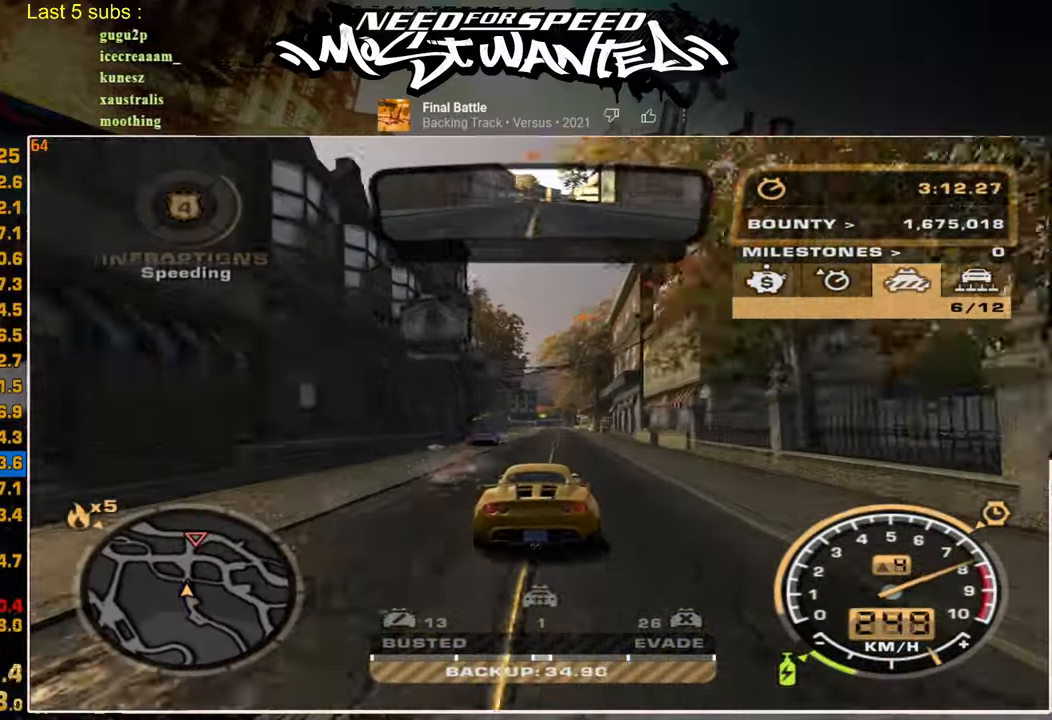
{"buttons": ["L2", "R2"], "left_stick": "center", "right_stick": "center", "events": [[500, "L2", "down"]]}
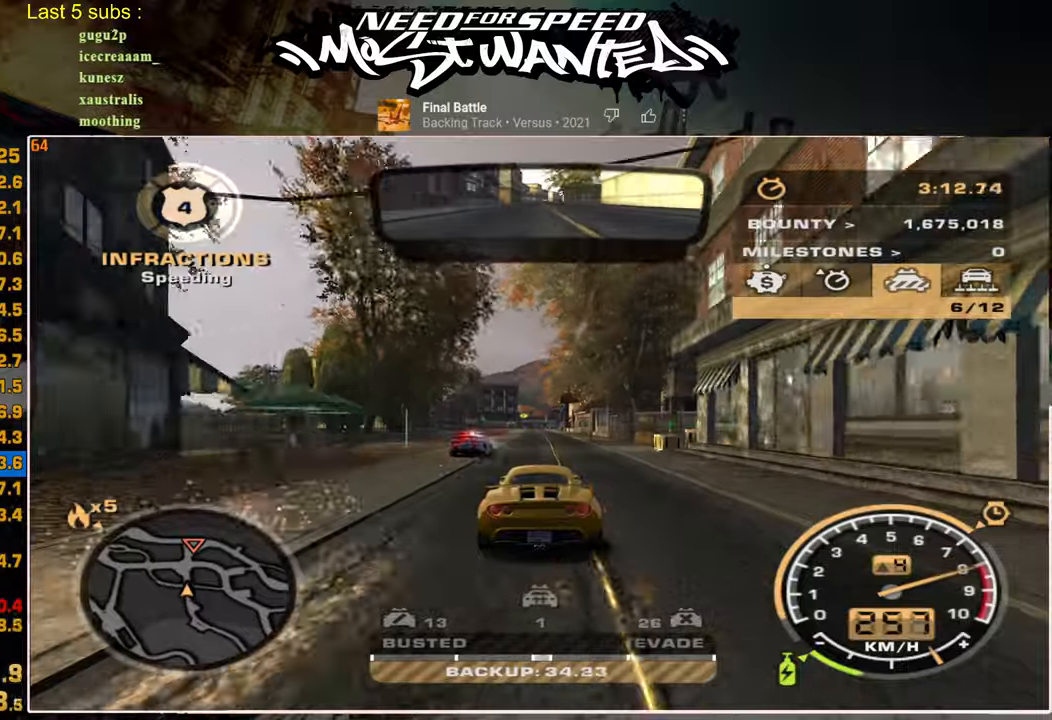
{"buttons": ["L2"], "left_stick": "center", "right_stick": "center", "events": [[50, "R2", "up"]]}
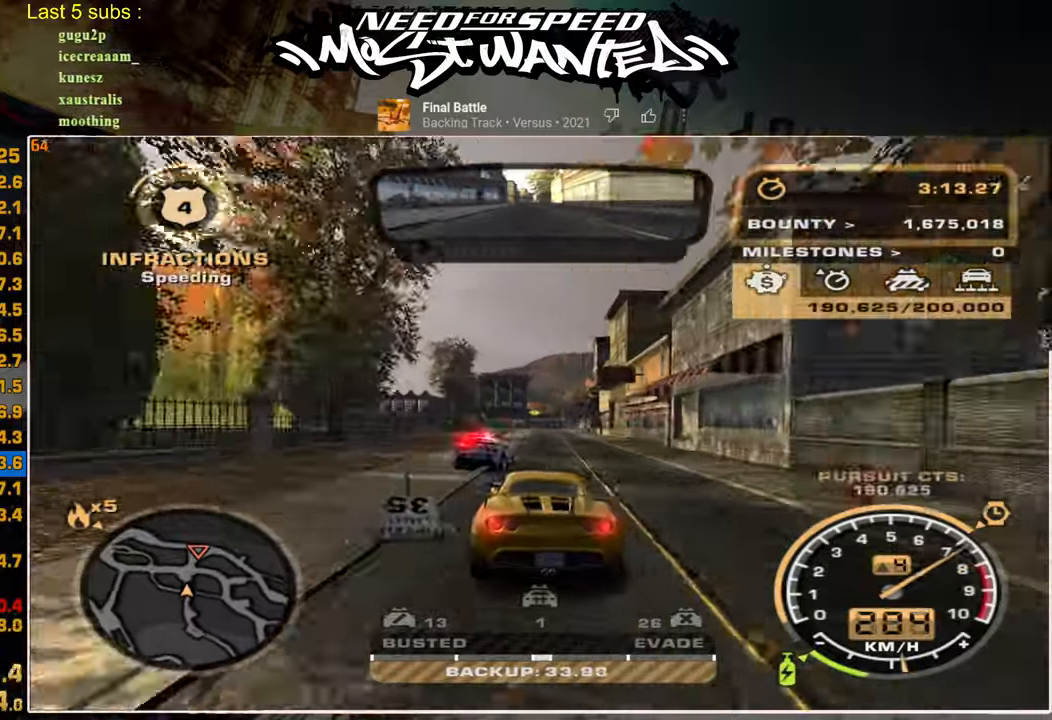
{"buttons": ["R2"], "left_stick": "center", "right_stick": "center", "events": [[400, "R2", "down"], [500, "L2", "up"]]}
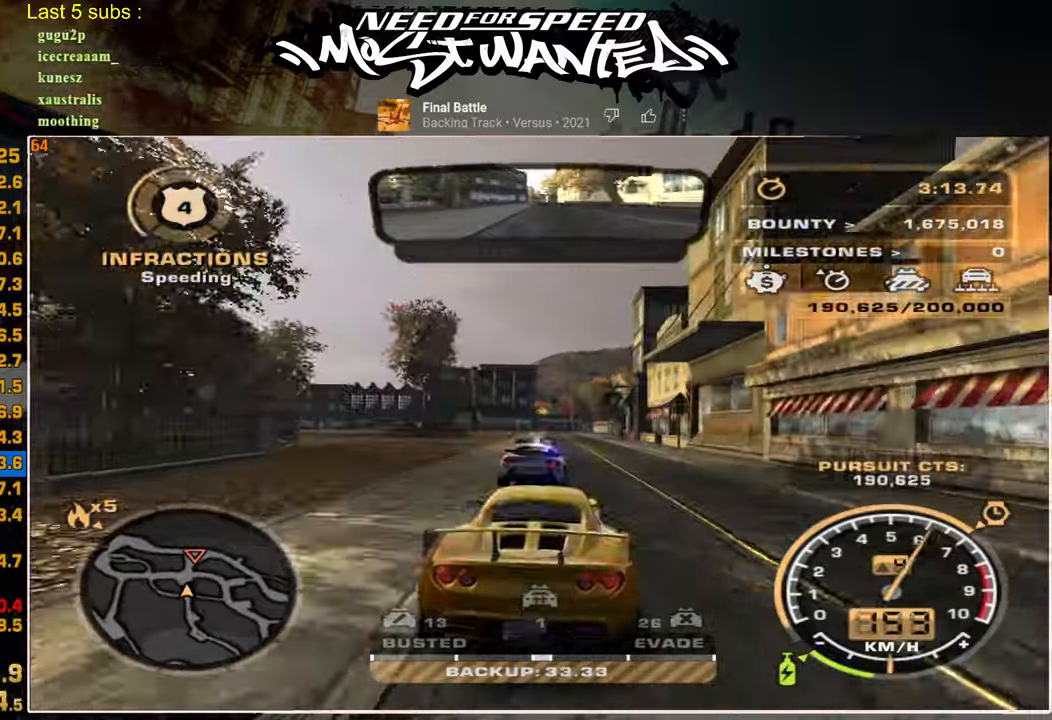
{"buttons": ["R2"], "left_stick": "center", "right_stick": "center", "events": []}
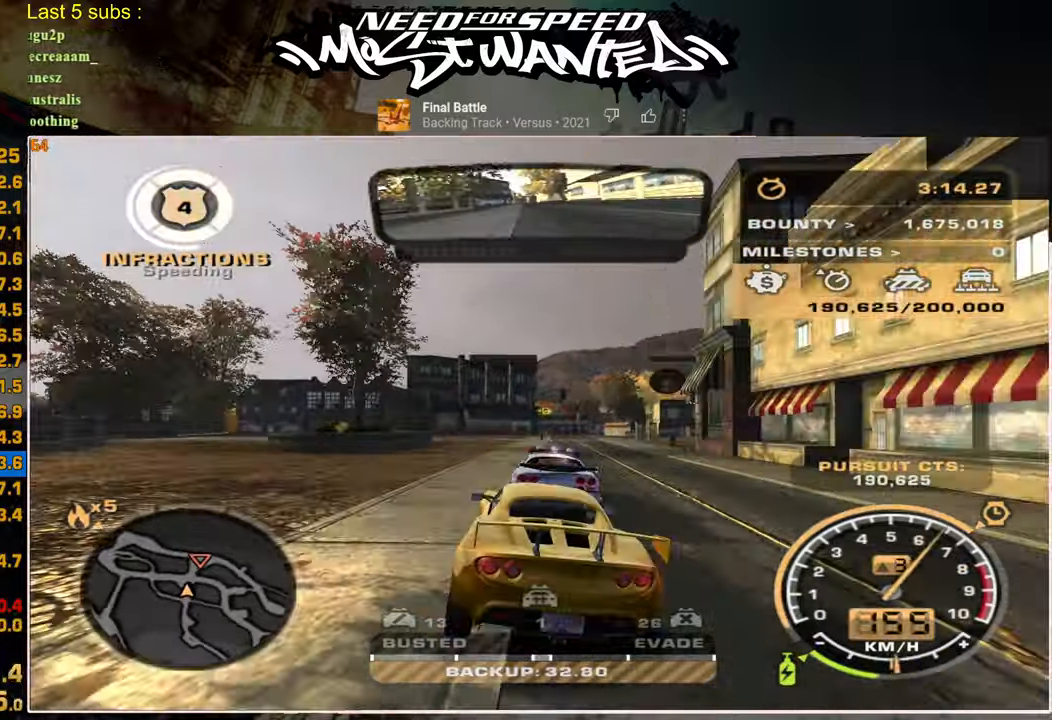
{"buttons": ["L2"], "left_stick": "center", "right_stick": "center", "events": [[250, "L2", "down"], [317, "R2", "up"]]}